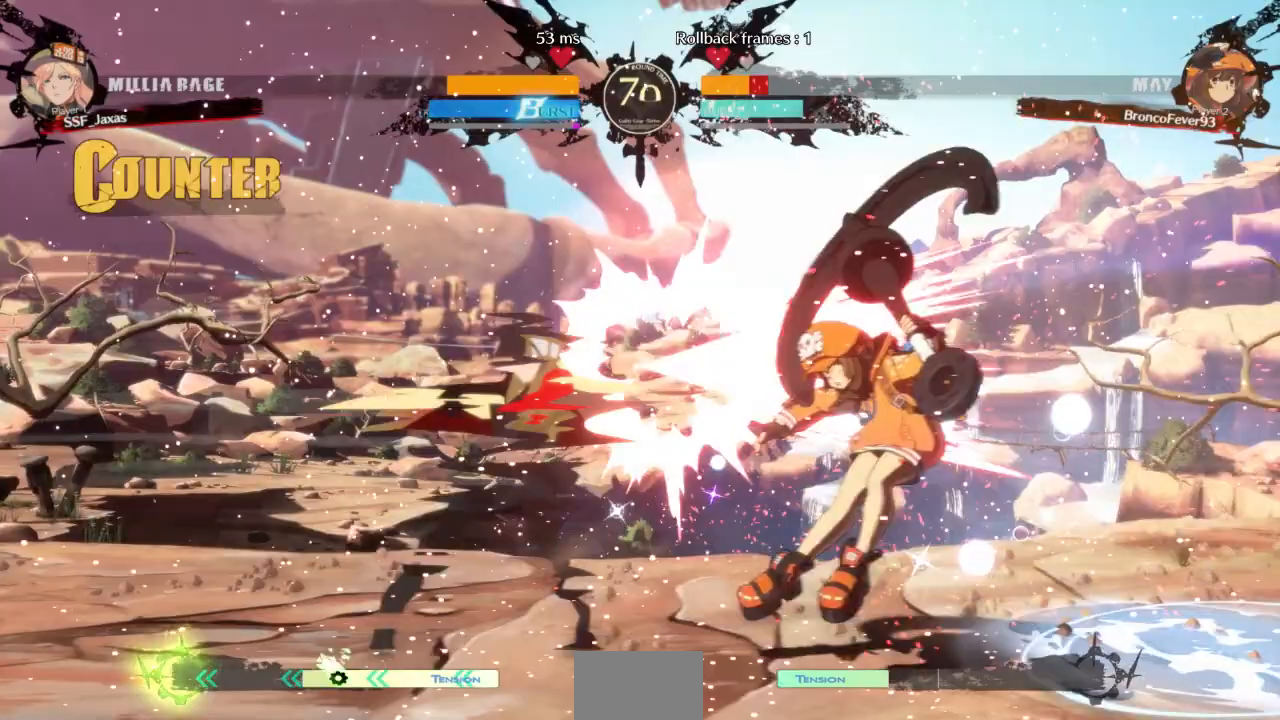
Gameplay with a controller (arcade stick); each line is a JSON object with the inputs held at the frame after it (dt_ms = milliseconds from this image to that frame). "events" lists button and stick changes between this image and that frame as [ms after this image, input, new state], when the widget could be followed in between. Not read: L3 R3 SELECT START other_buttons.
{"dt_ms": 500, "buttons": ["TRIANGLE", "DPAD_RIGHT"], "events": [[267, "DPAD_RIGHT", "down"], [500, "TRIANGLE", "down"]]}
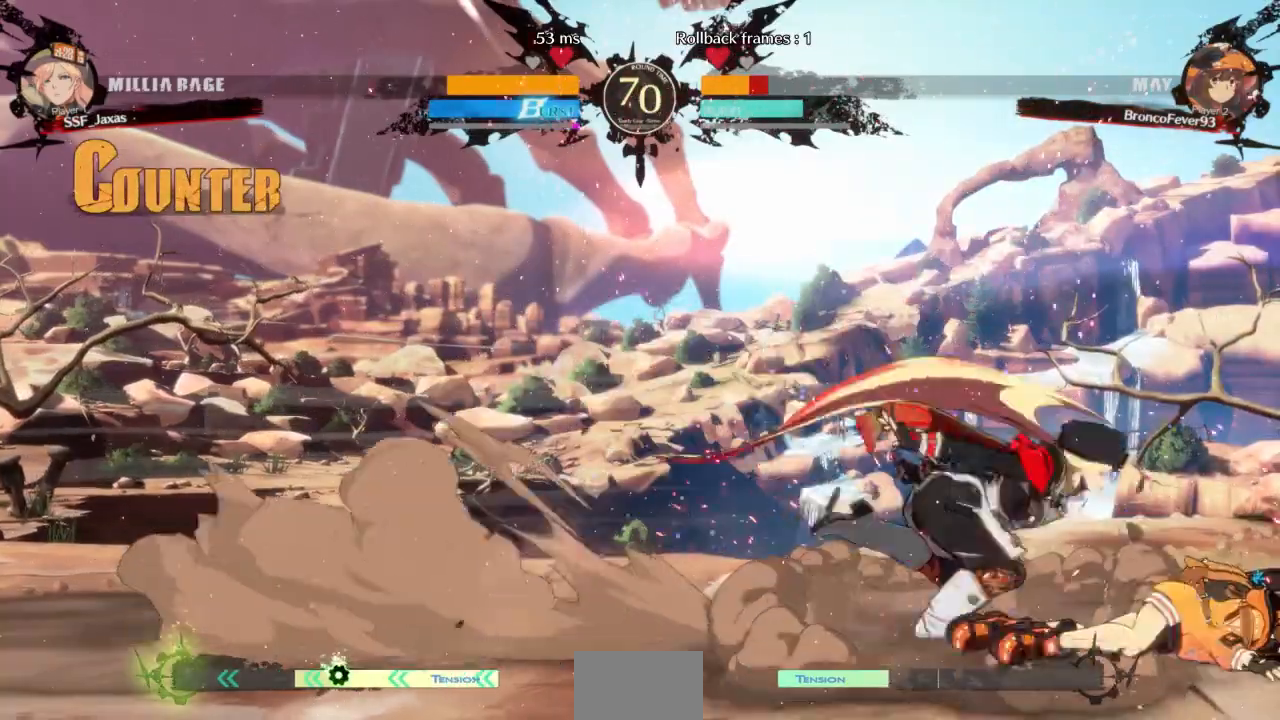
{"dt_ms": 1000, "buttons": ["DPAD_LEFT"]}
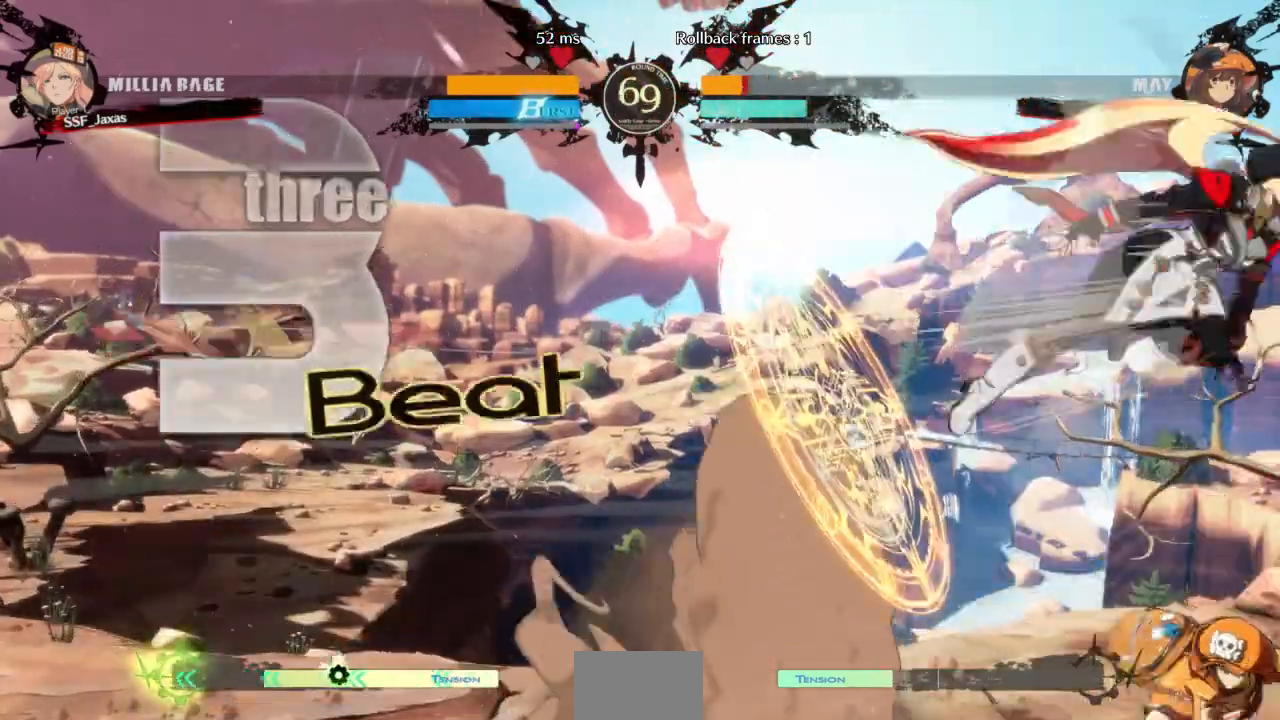
{"dt_ms": 500, "buttons": ["DPAD_DOWN"], "events": [[67, "R1", "down"], [200, "DPAD_DOWN", "down"], [267, "R1", "up"], [500, "DPAD_LEFT", "up"]]}
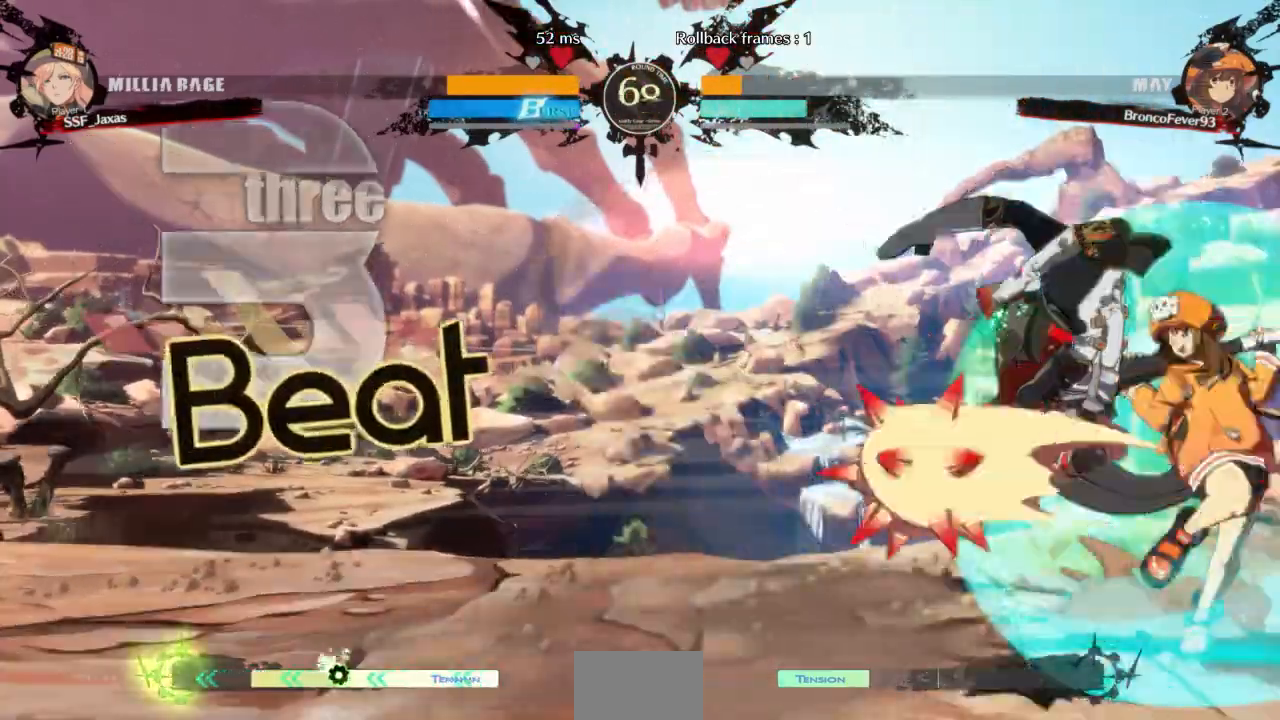
{"dt_ms": 1000, "buttons": ["DPAD_DOWN", "DPAD_LEFT"]}
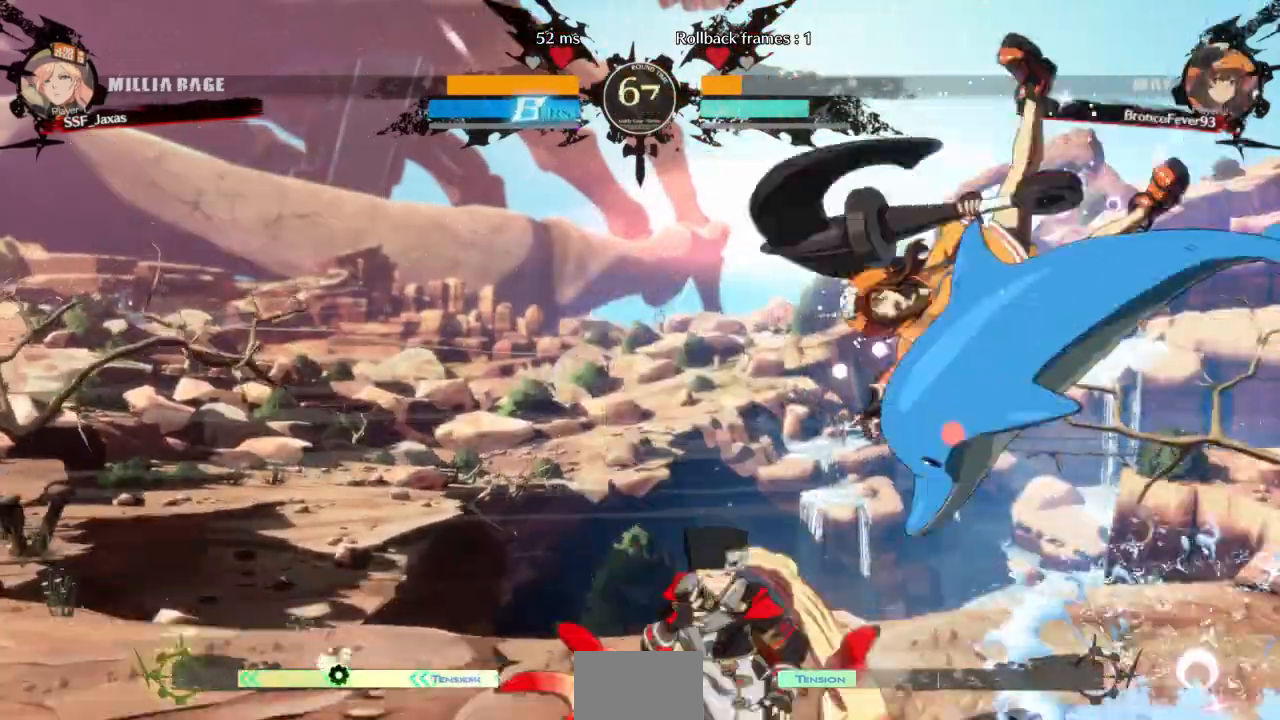
{"dt_ms": 500, "buttons": ["DPAD_DOWN", "DPAD_LEFT"], "events": [[100, "DPAD_DOWN", "up"], [400, "DPAD_DOWN", "down"]]}
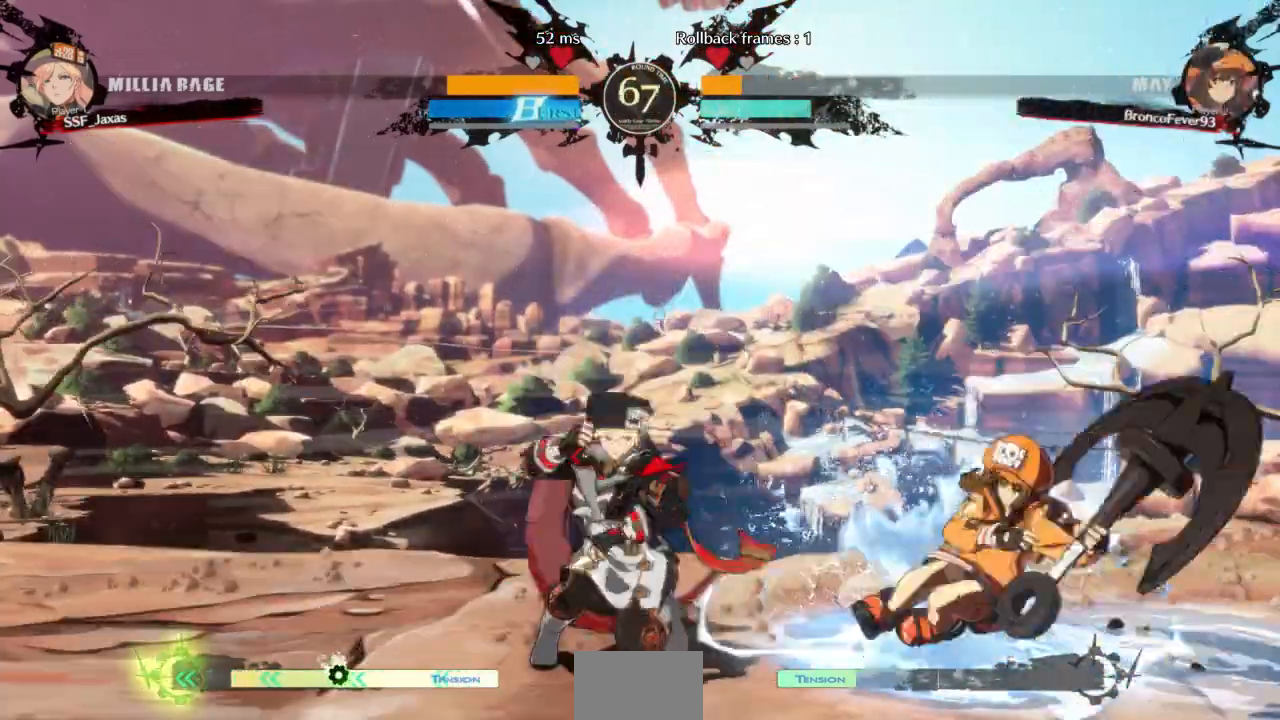
{"dt_ms": 500, "buttons": ["DPAD_DOWN", "DPAD_LEFT"], "events": []}
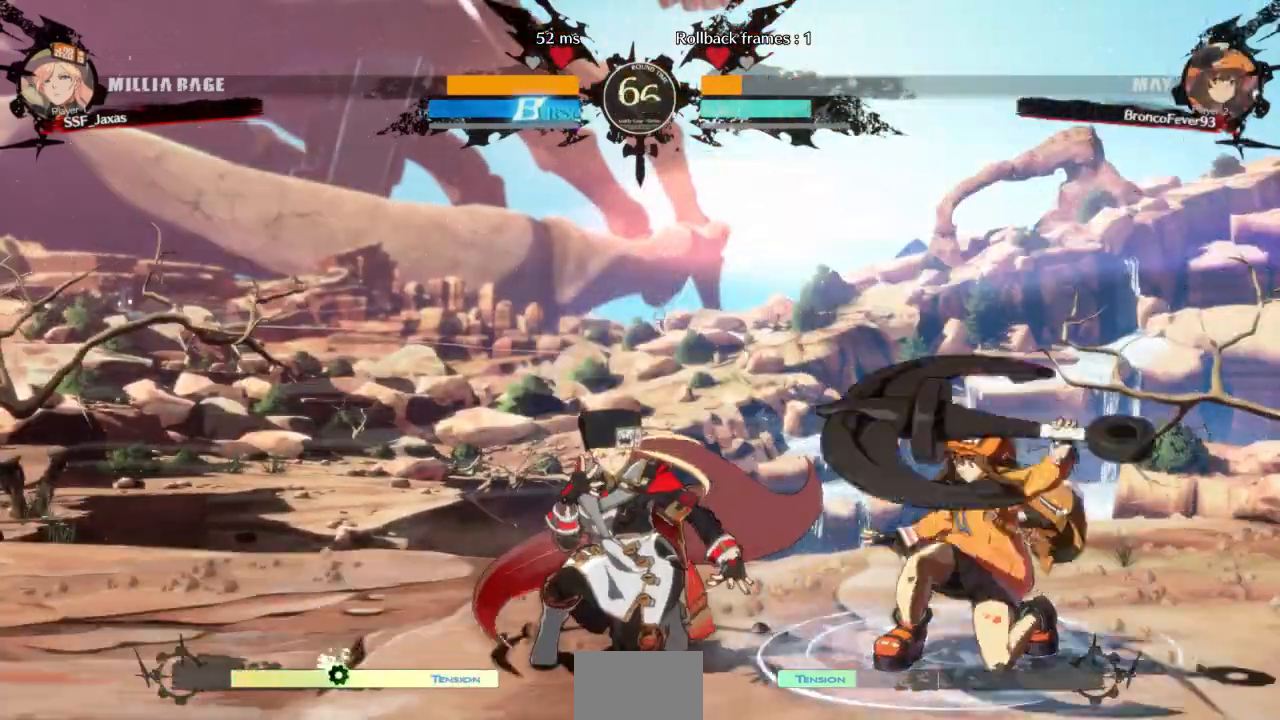
{"dt_ms": 1000, "buttons": ["DPAD_RIGHT"]}
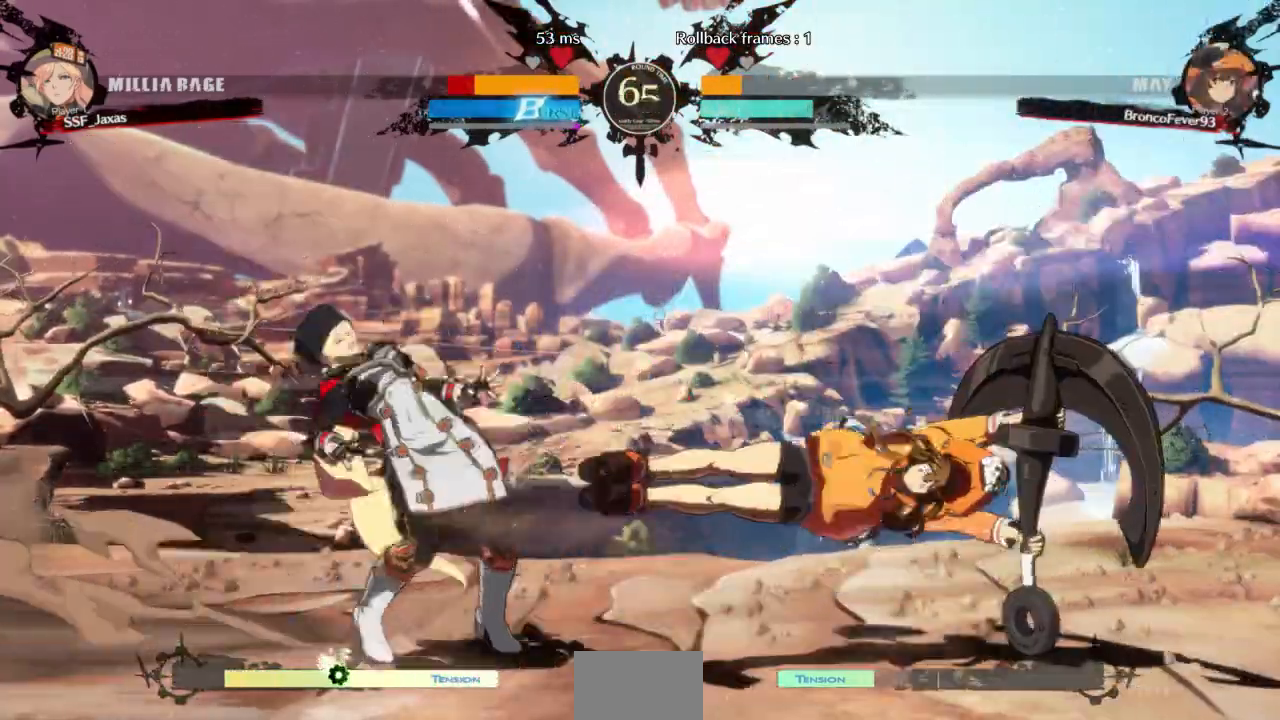
{"dt_ms": 1000, "buttons": []}
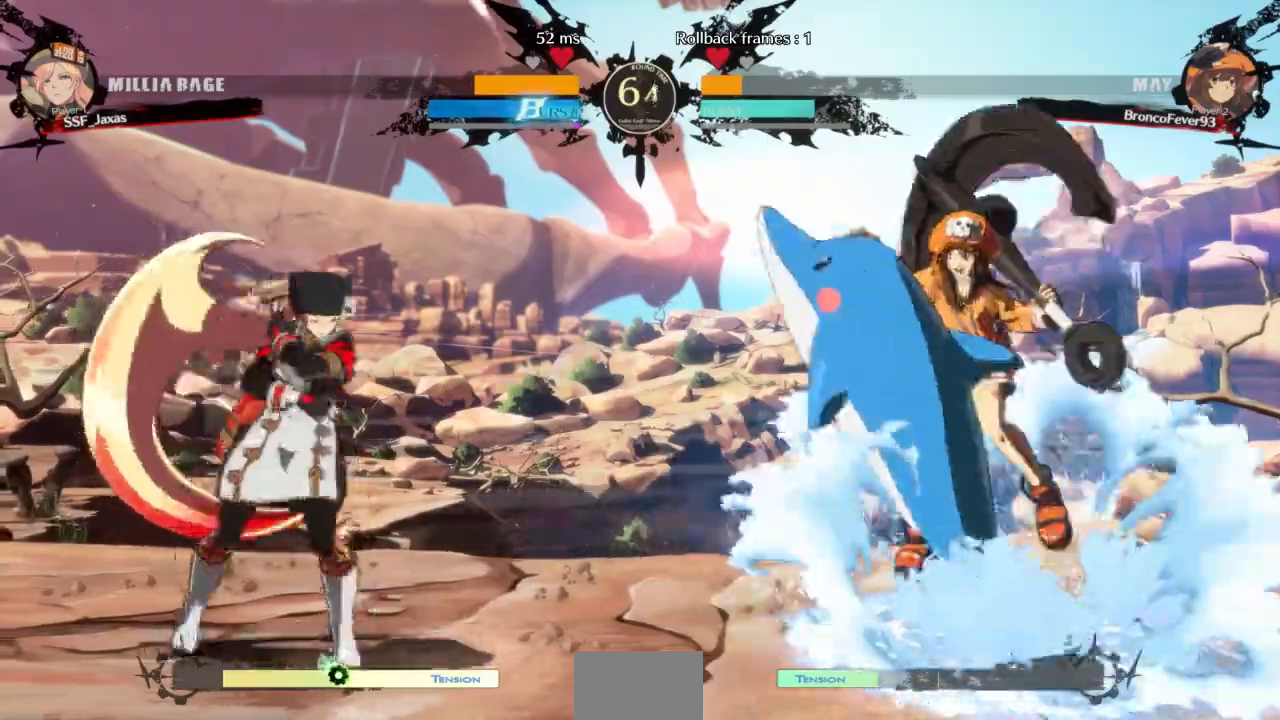
{"dt_ms": 1000, "buttons": ["DPAD_LEFT"]}
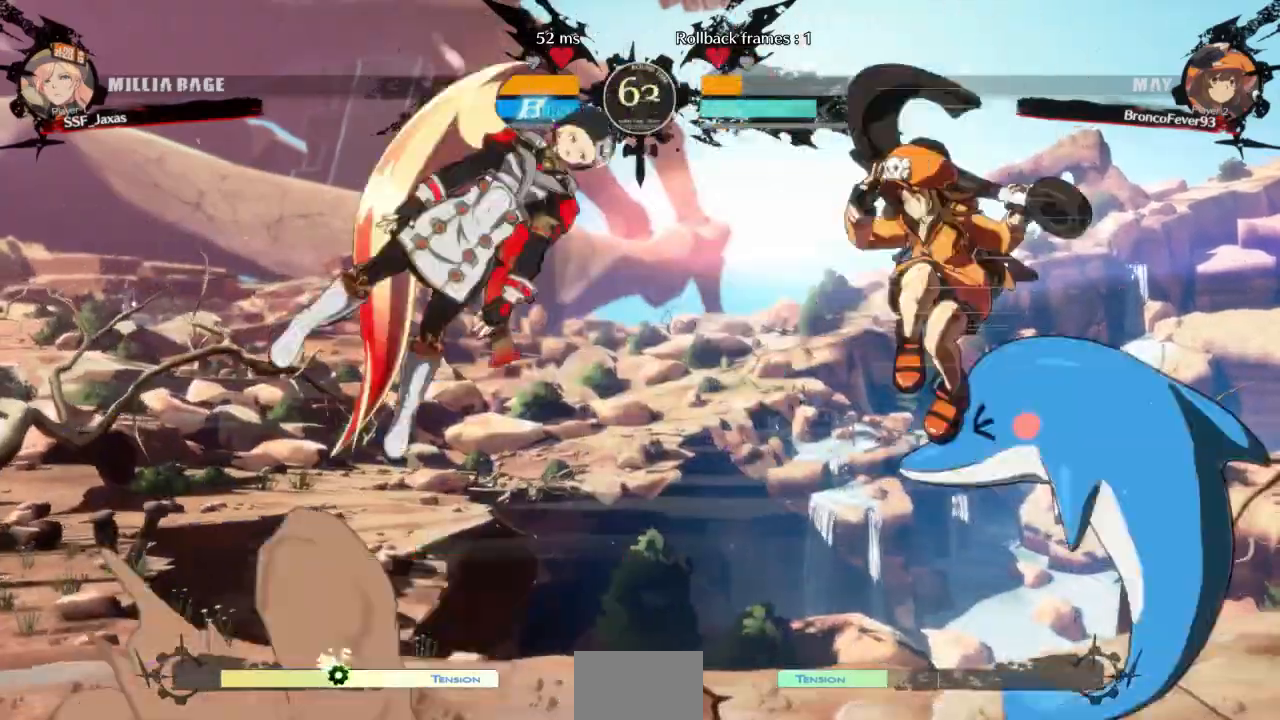
{"dt_ms": 1000, "buttons": ["DPAD_LEFT"]}
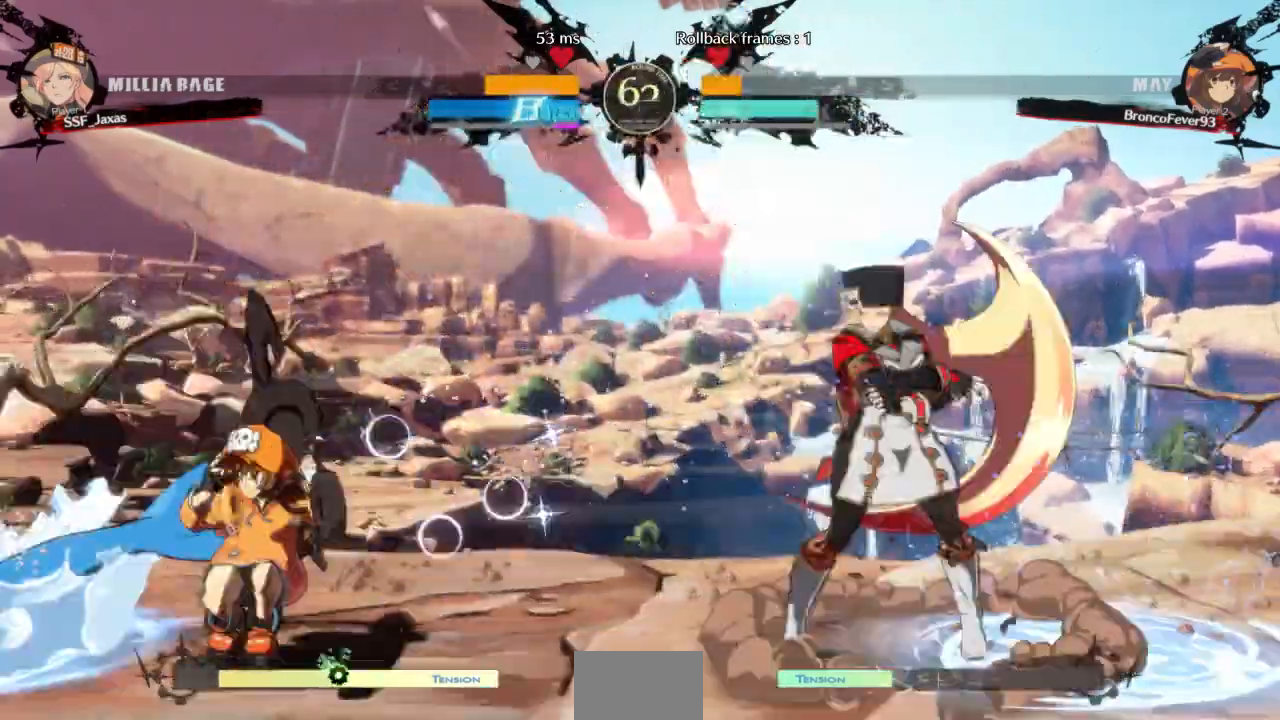
{"dt_ms": 1000, "buttons": ["DPAD_RIGHT"]}
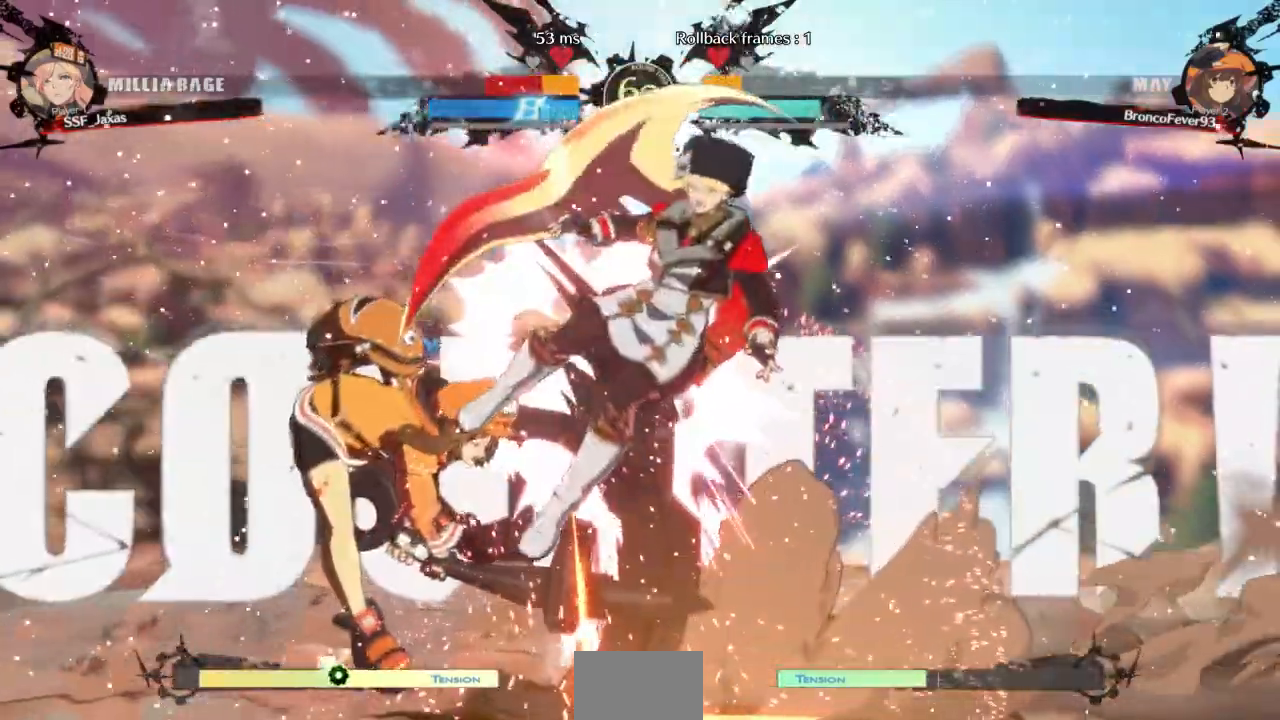
{"dt_ms": 500, "buttons": ["DPAD_LEFT"], "events": [[133, "R2", "down"], [133, "SQUARE", "down"], [233, "R2", "up"], [233, "SQUARE", "up"], [300, "DPAD_RIGHT", "up"], [367, "DPAD_LEFT", "down"]]}
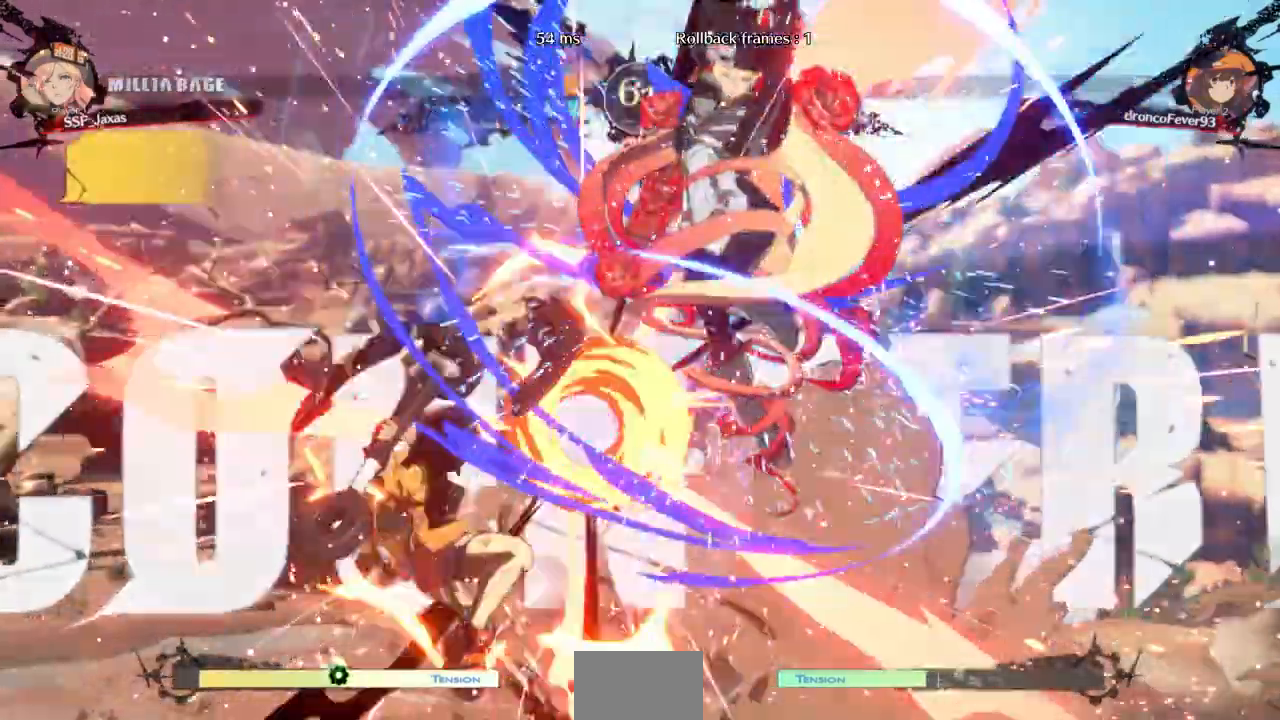
{"dt_ms": 500, "buttons": [], "events": [[267, "DPAD_LEFT", "up"]]}
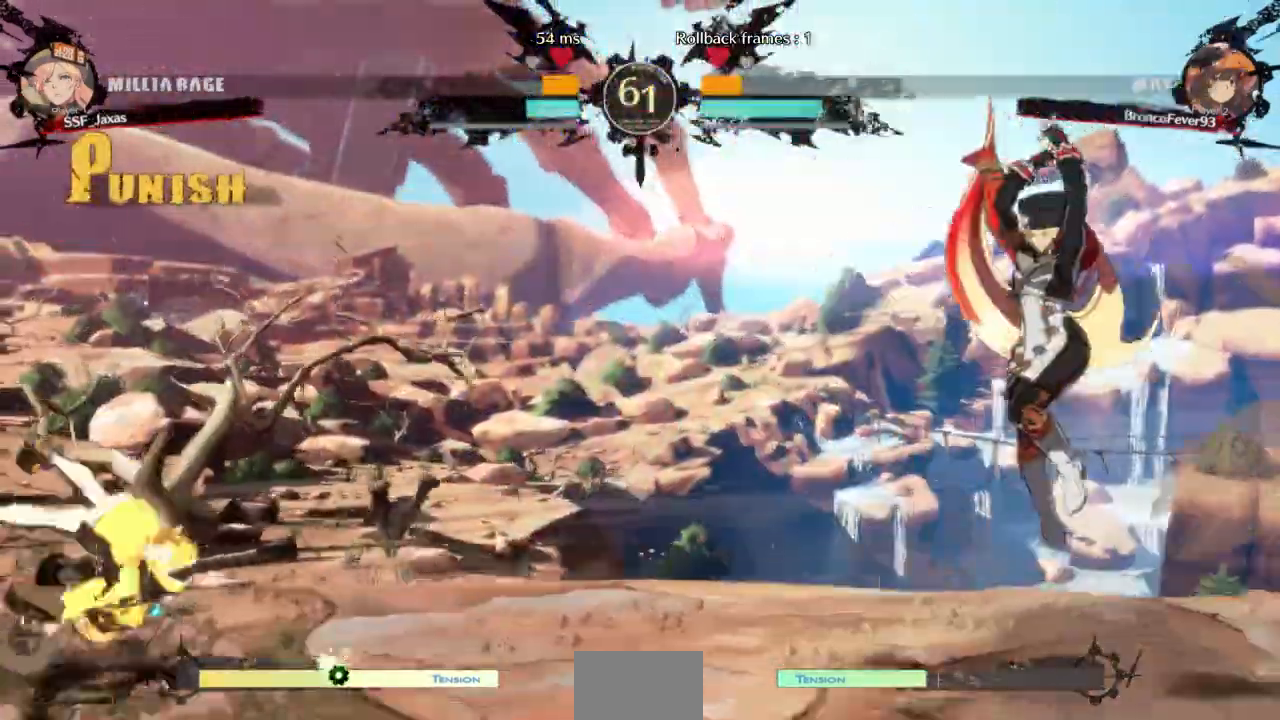
{"dt_ms": 500, "buttons": ["DPAD_LEFT"], "events": [[100, "DPAD_LEFT", "down"]]}
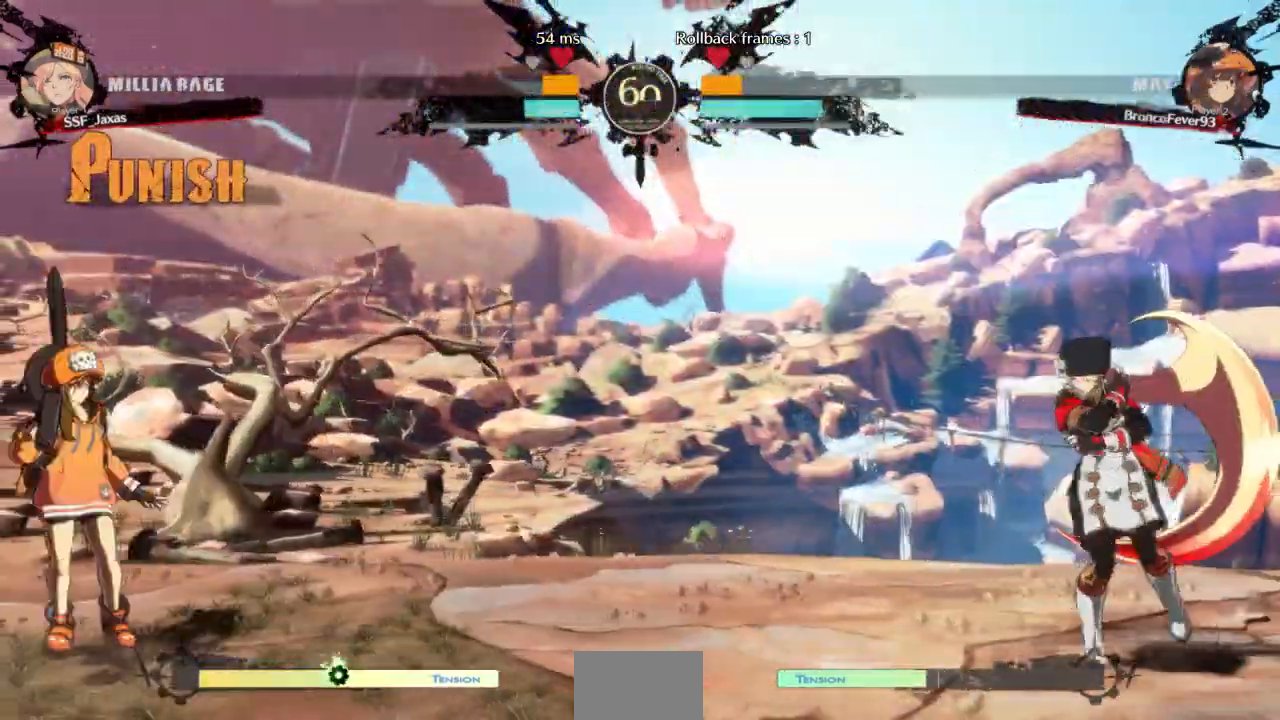
{"dt_ms": 500, "buttons": ["DPAD_RIGHT"], "events": [[200, "DPAD_LEFT", "up"], [200, "DPAD_RIGHT", "down"]]}
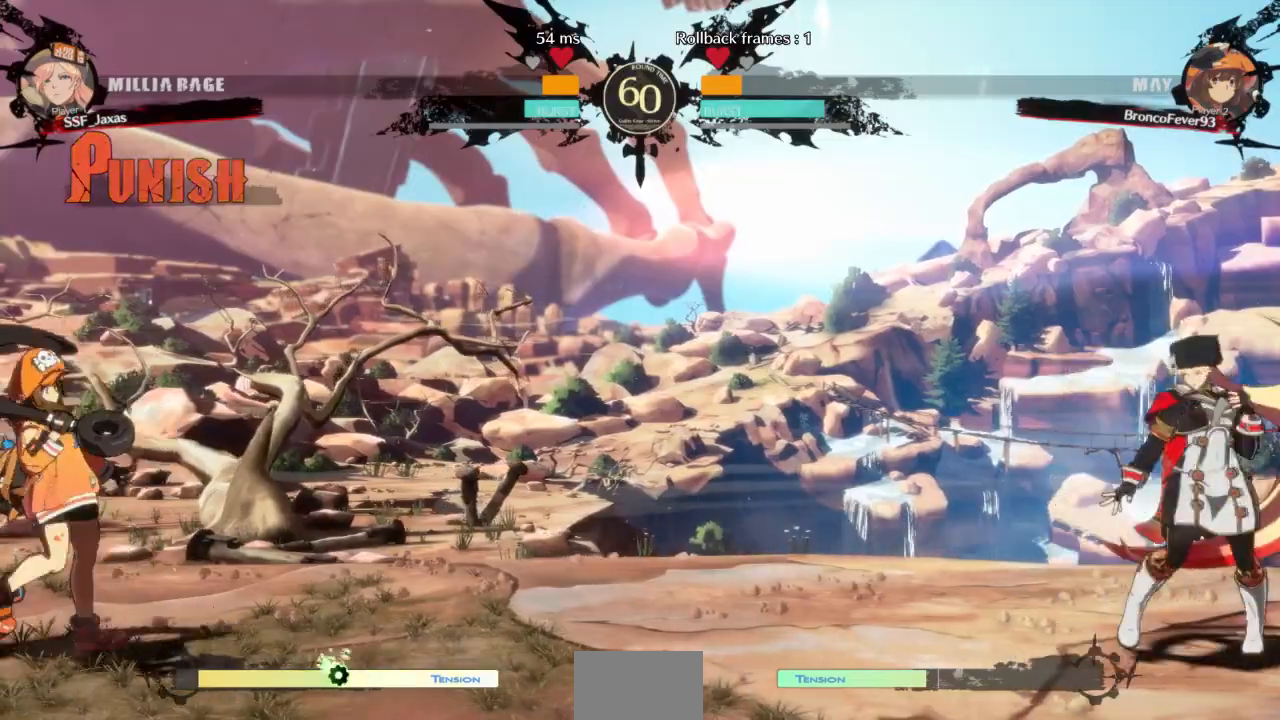
{"dt_ms": 500, "buttons": ["DPAD_LEFT"], "events": [[67, "DPAD_RIGHT", "up"], [100, "DPAD_LEFT", "down"]]}
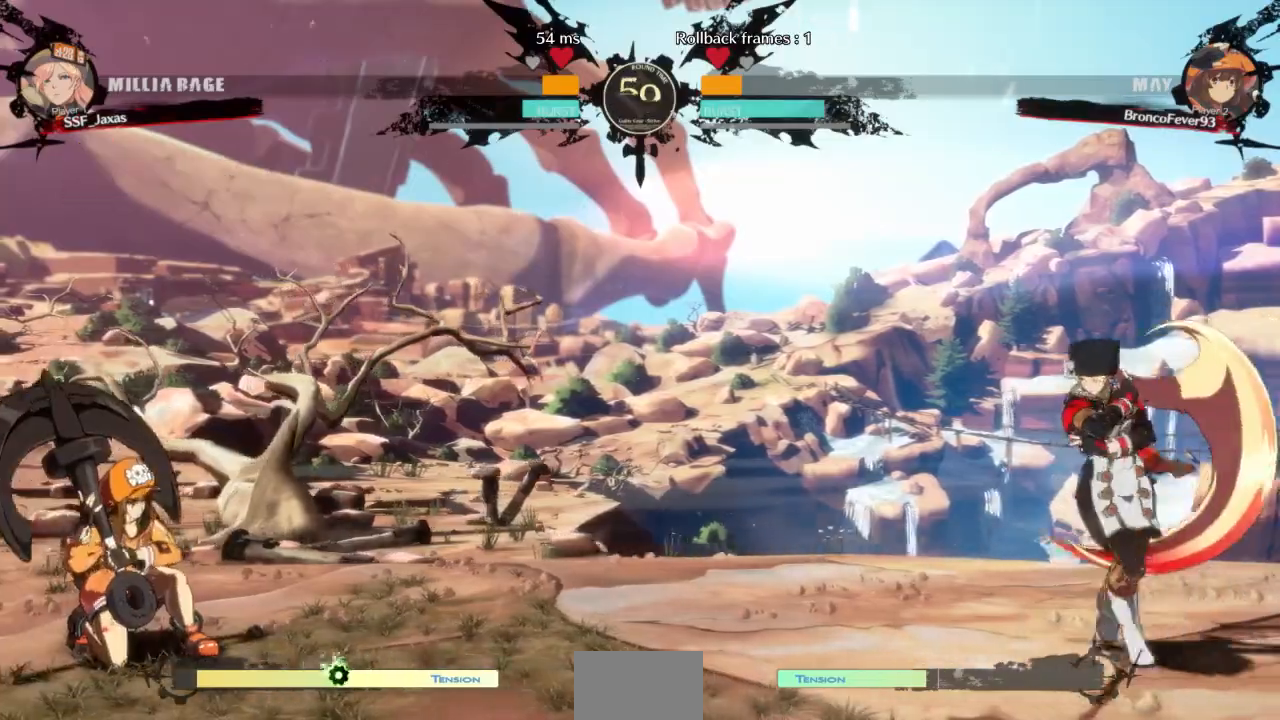
{"dt_ms": 500, "buttons": ["SQUARE", "TRIANGLE", "DPAD_DOWN", "DPAD_RIGHT"], "events": [[67, "DPAD_LEFT", "up"], [167, "L1", "down"], [400, "DPAD_RIGHT", "down"], [433, "DPAD_DOWN", "down"], [433, "L1", "up"], [433, "SQUARE", "down"], [433, "TRIANGLE", "down"]]}
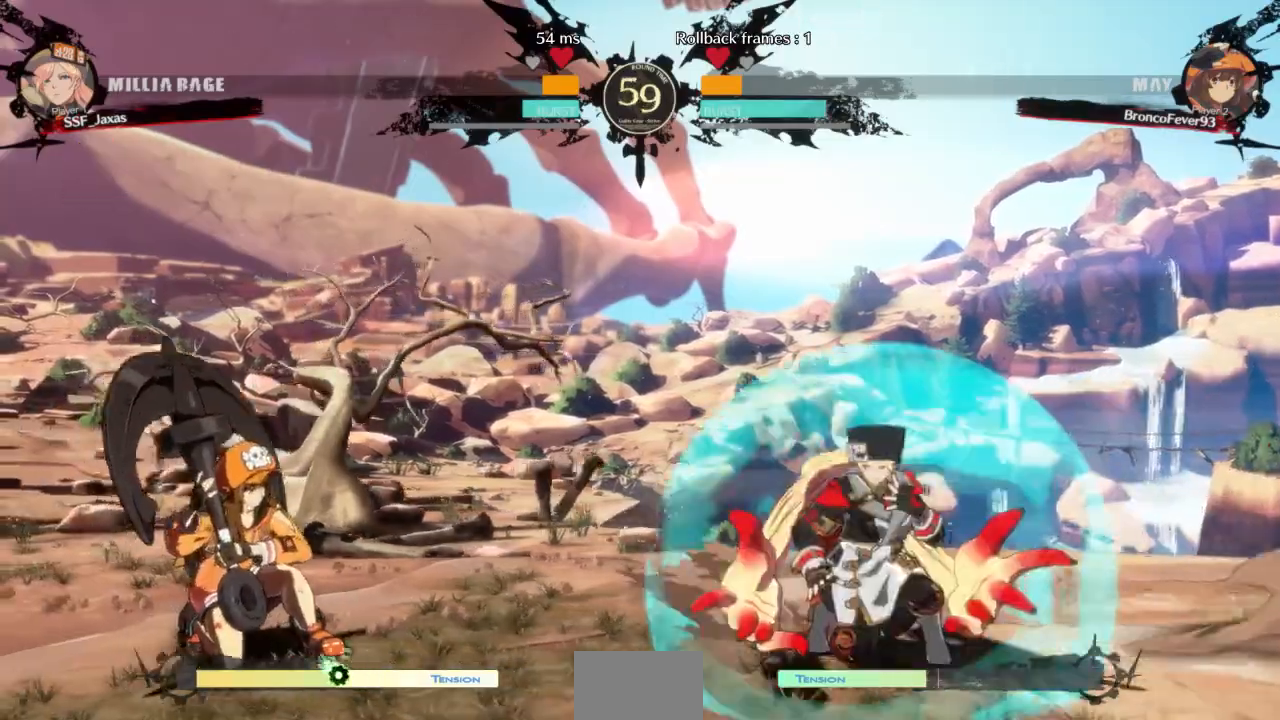
{"dt_ms": 500, "buttons": [], "events": [[33, "DPAD_DOWN", "up"], [33, "SQUARE", "up"], [33, "TRIANGLE", "up"], [333, "DPAD_RIGHT", "up"], [367, "DPAD_LEFT", "down"], [500, "DPAD_LEFT", "up"]]}
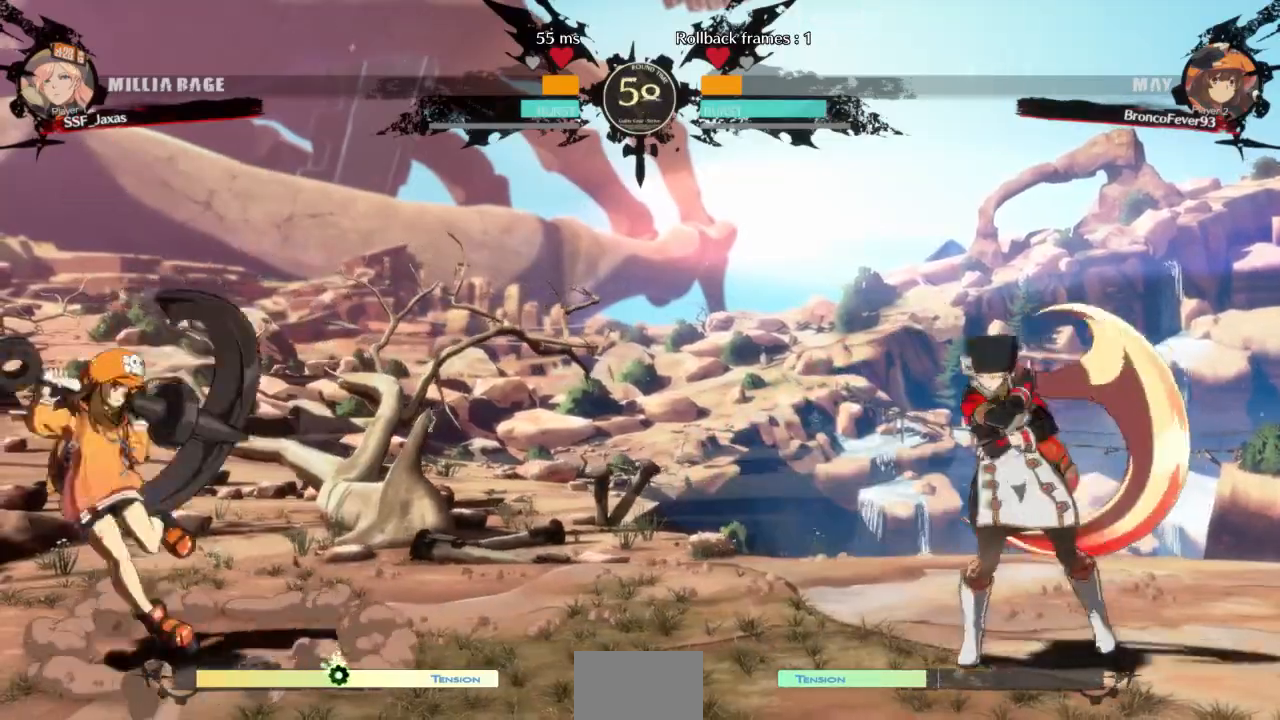
{"dt_ms": 500, "buttons": ["DPAD_RIGHT"], "events": [[67, "DPAD_RIGHT", "down"], [233, "DPAD_LEFT", "down"], [233, "DPAD_RIGHT", "up"], [433, "DPAD_LEFT", "up"], [467, "DPAD_RIGHT", "down"]]}
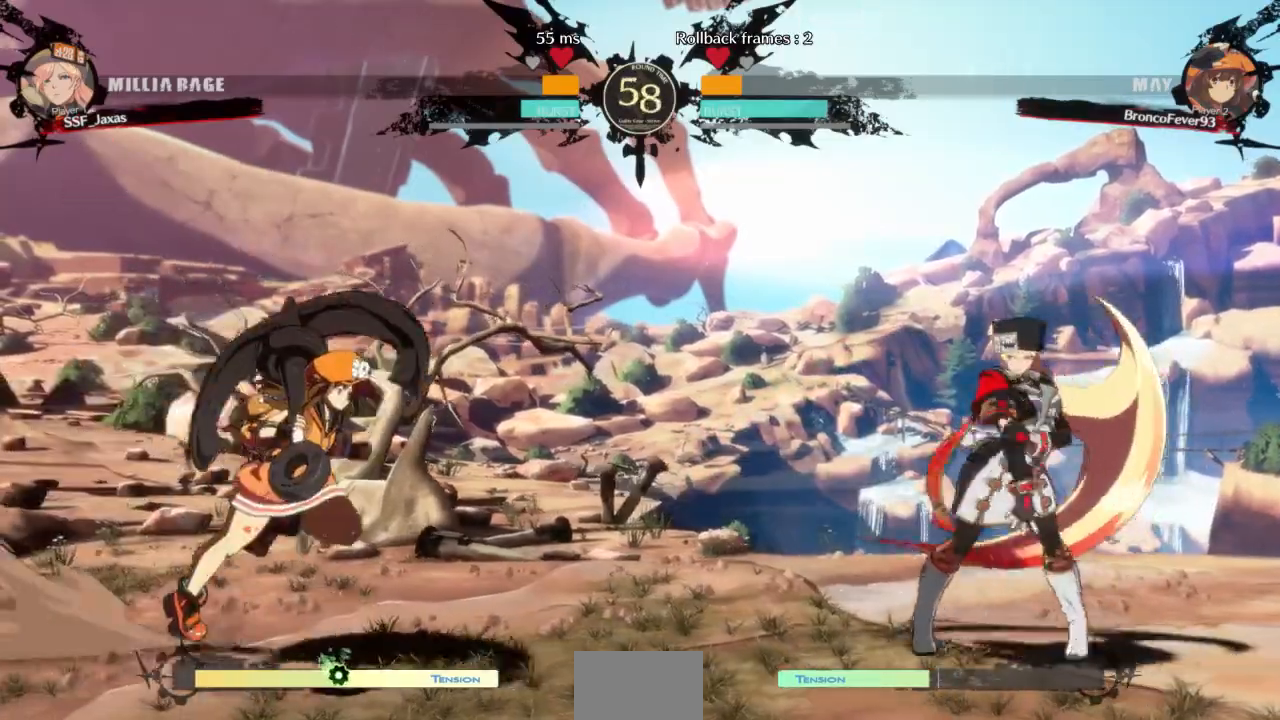
{"dt_ms": 500, "buttons": ["DPAD_RIGHT"]}
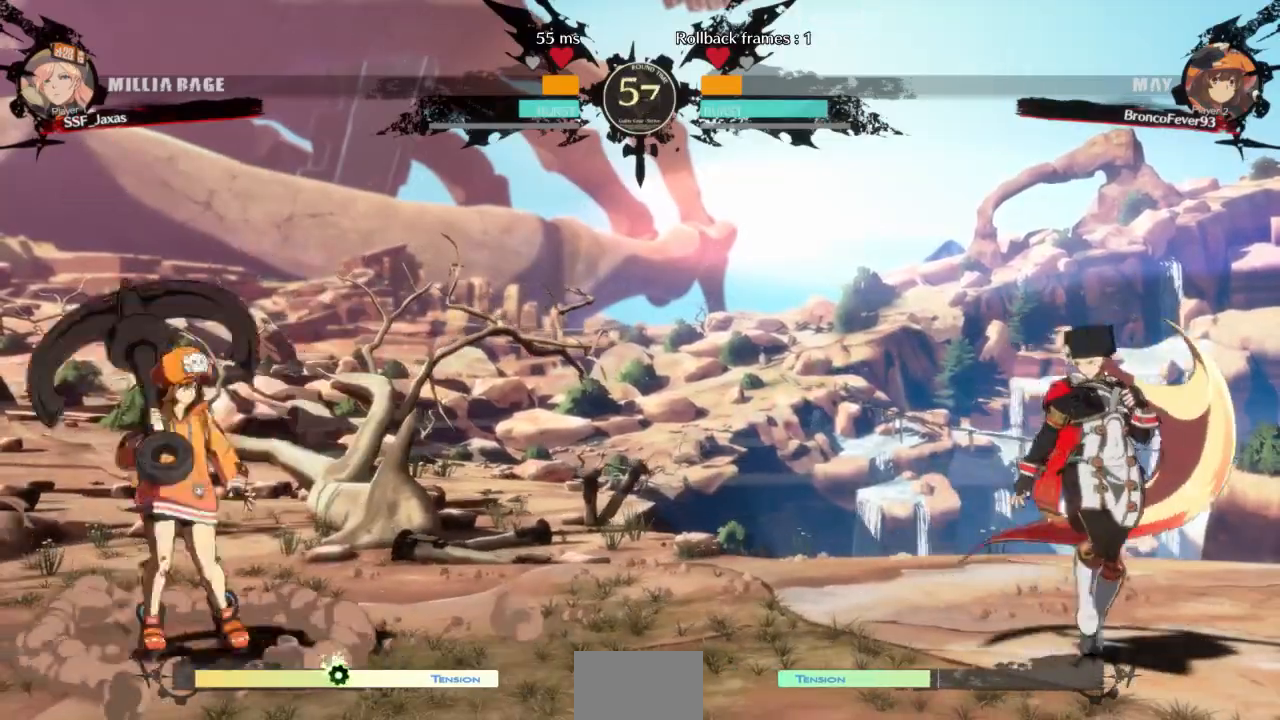
{"dt_ms": 1000, "buttons": ["L1"]}
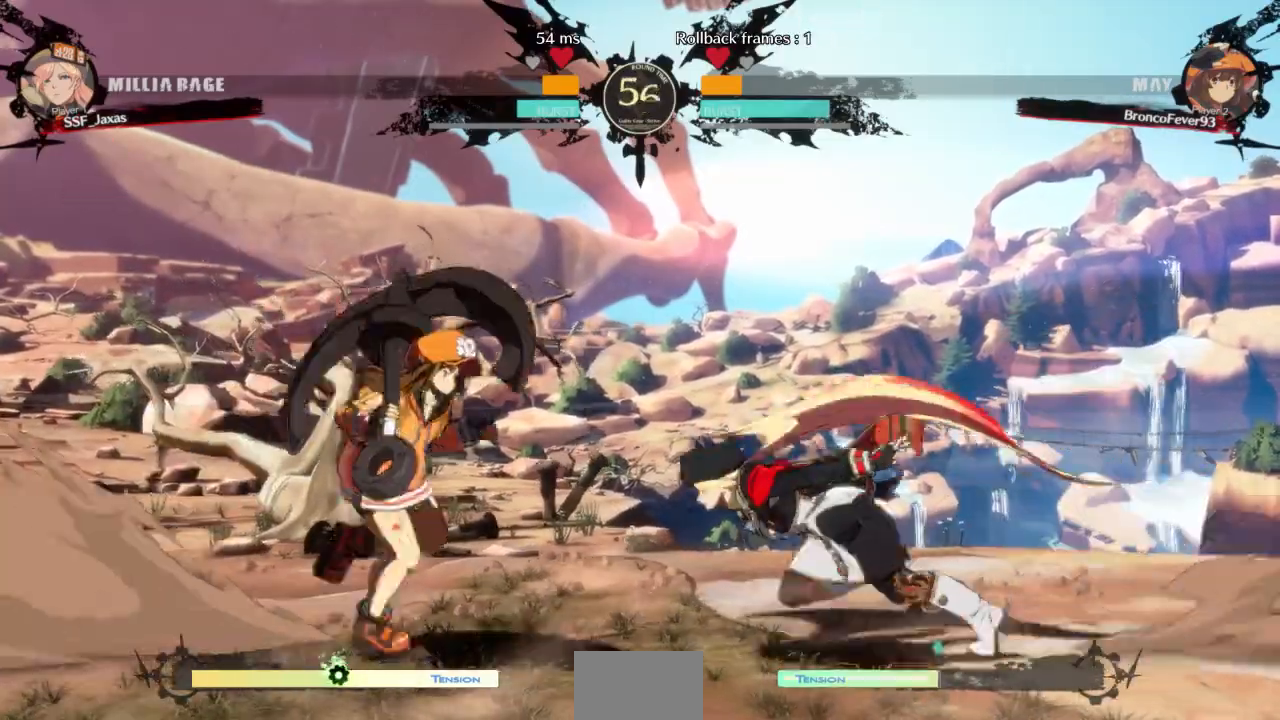
{"dt_ms": 500, "buttons": ["DPAD_RIGHT"], "events": [[33, "DPAD_DOWN", "down"], [33, "SQUARE", "down"], [67, "L1", "up"], [133, "SQUARE", "up"], [167, "R2", "down"], [333, "DPAD_DOWN", "up"], [367, "R2", "up"], [500, "DPAD_RIGHT", "down"]]}
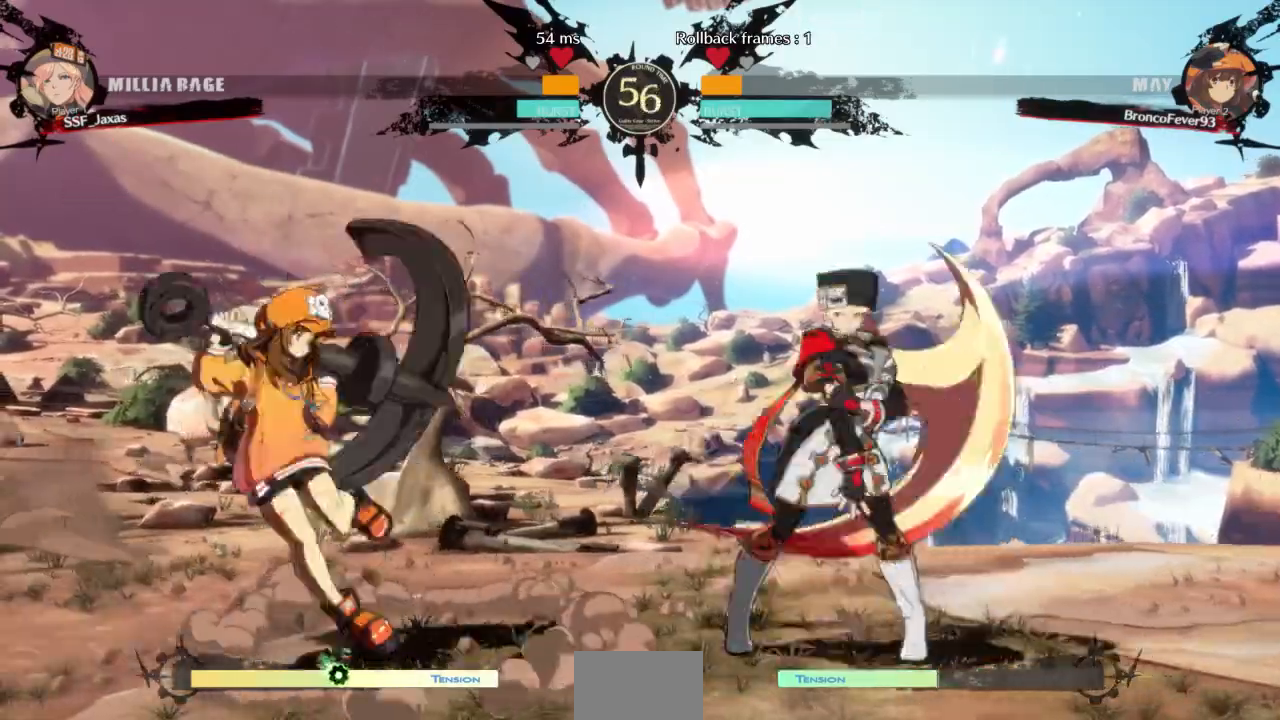
{"dt_ms": 500, "buttons": ["DPAD_RIGHT"], "events": [[67, "DPAD_DOWN", "down"], [300, "DPAD_DOWN", "up"], [300, "DPAD_RIGHT", "up"], [333, "DPAD_LEFT", "down"], [333, "DPAD_UP", "down"], [467, "DPAD_LEFT", "up"], [500, "DPAD_RIGHT", "down"], [500, "DPAD_UP", "up"]]}